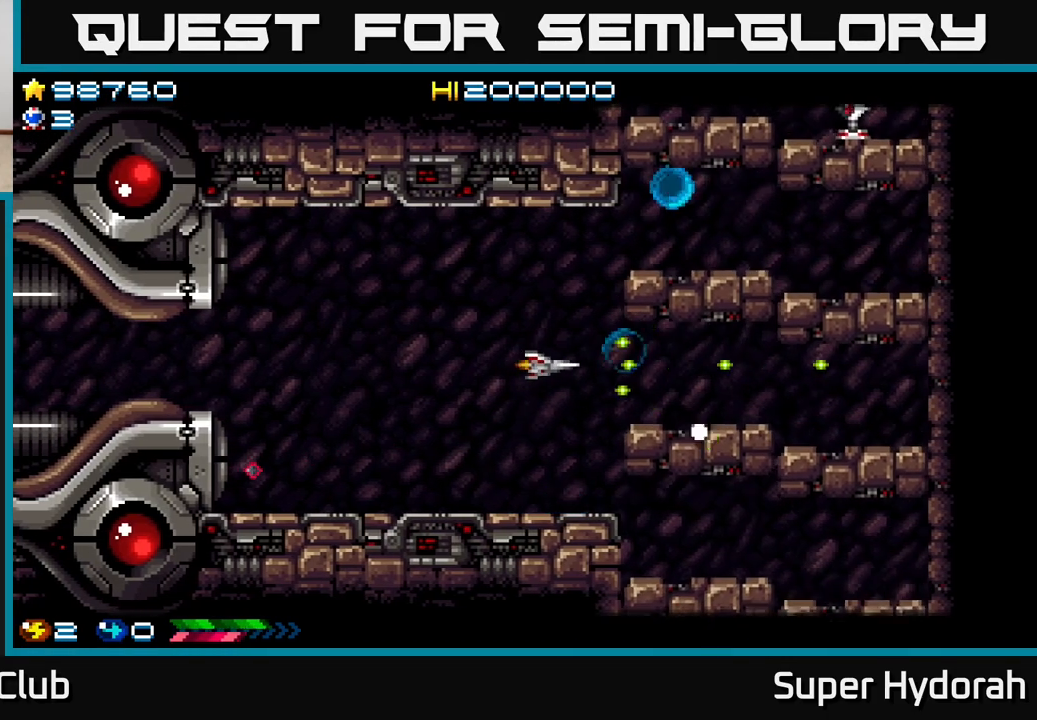
Gameplay with a controller (Xbox layout); each line is a JSON object with the inputs held at the frame after it. "events" lists button and stick changes between this image and that frame as [ms after this image, input, new state], when the widget could be followed in between. Not read: left_stick right_stick.
{"buttons": ["A", "DPAD_UP"], "events": [[167, "DPAD_LEFT", "up"], [483, "DPAD_UP", "down"]]}
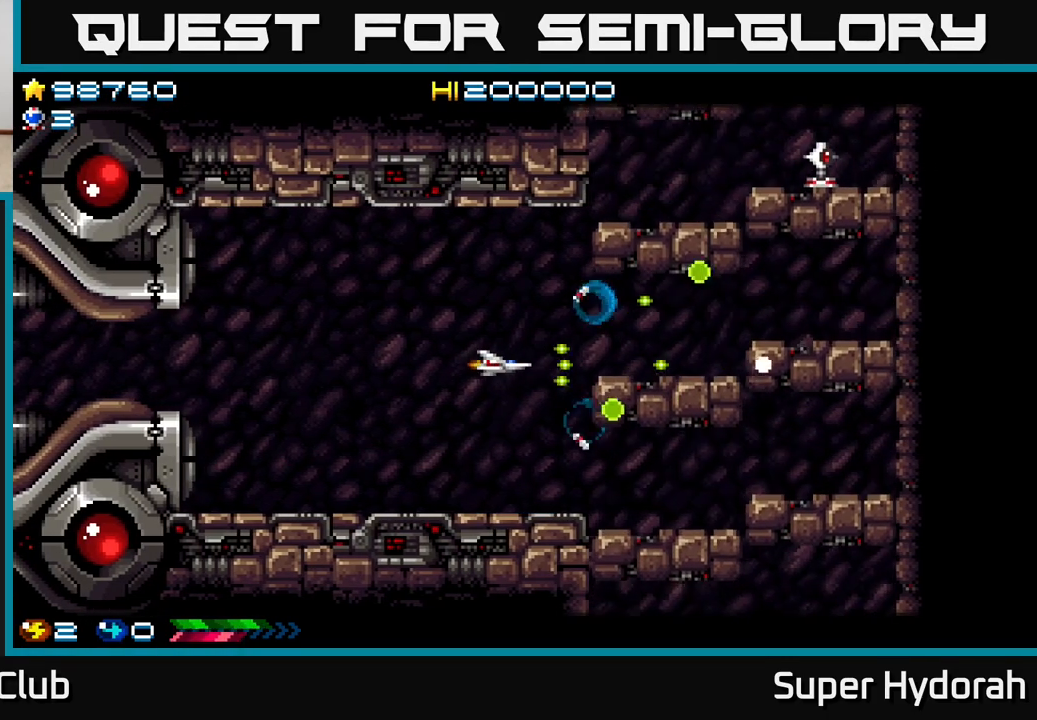
{"buttons": ["A", "DPAD_DOWN", "DPAD_RIGHT"], "events": [[83, "DPAD_LEFT", "down"], [167, "DPAD_UP", "up"], [367, "DPAD_LEFT", "up"], [433, "DPAD_DOWN", "down"], [500, "DPAD_RIGHT", "down"]]}
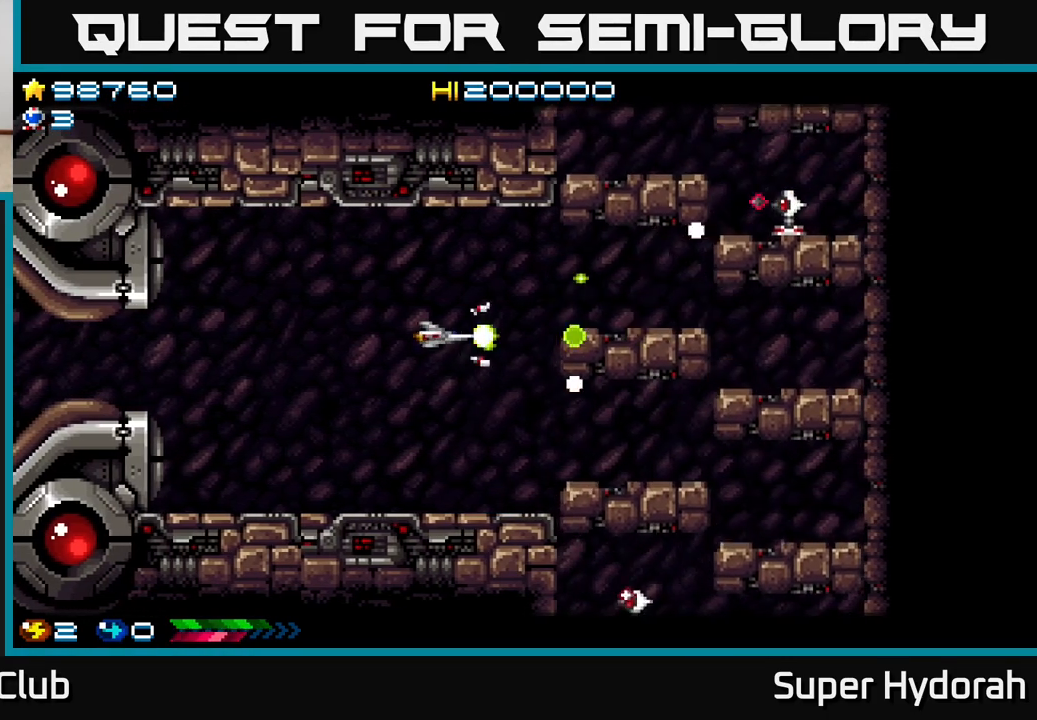
{"buttons": ["A", "DPAD_UP", "DPAD_RIGHT"], "events": [[217, "DPAD_DOWN", "up"], [350, "DPAD_UP", "down"]]}
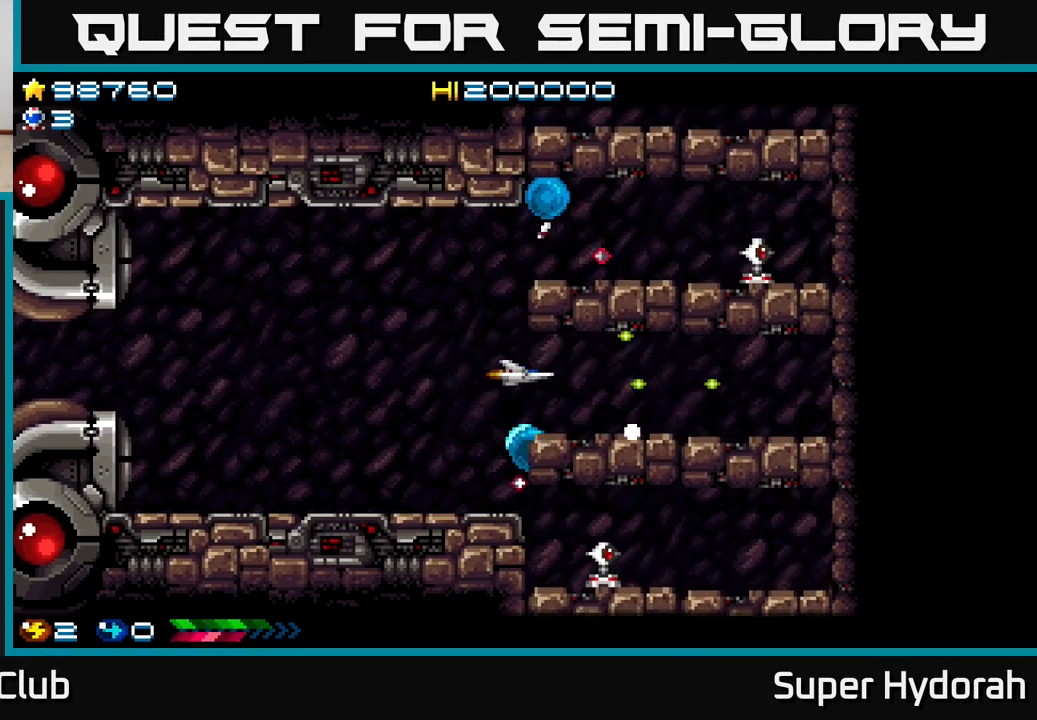
{"buttons": ["A", "DPAD_LEFT"], "events": [[100, "DPAD_UP", "up"], [167, "DPAD_RIGHT", "up"], [217, "DPAD_LEFT", "down"], [417, "DPAD_UP", "down"], [483, "DPAD_UP", "up"]]}
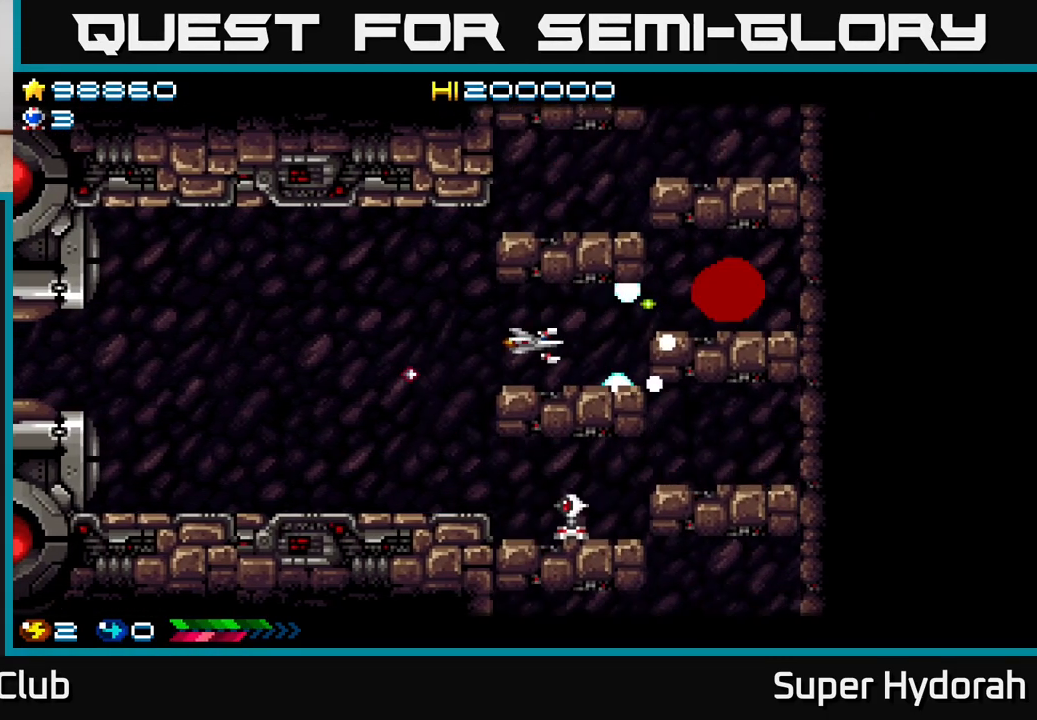
{"buttons": ["A", "DPAD_LEFT"], "events": []}
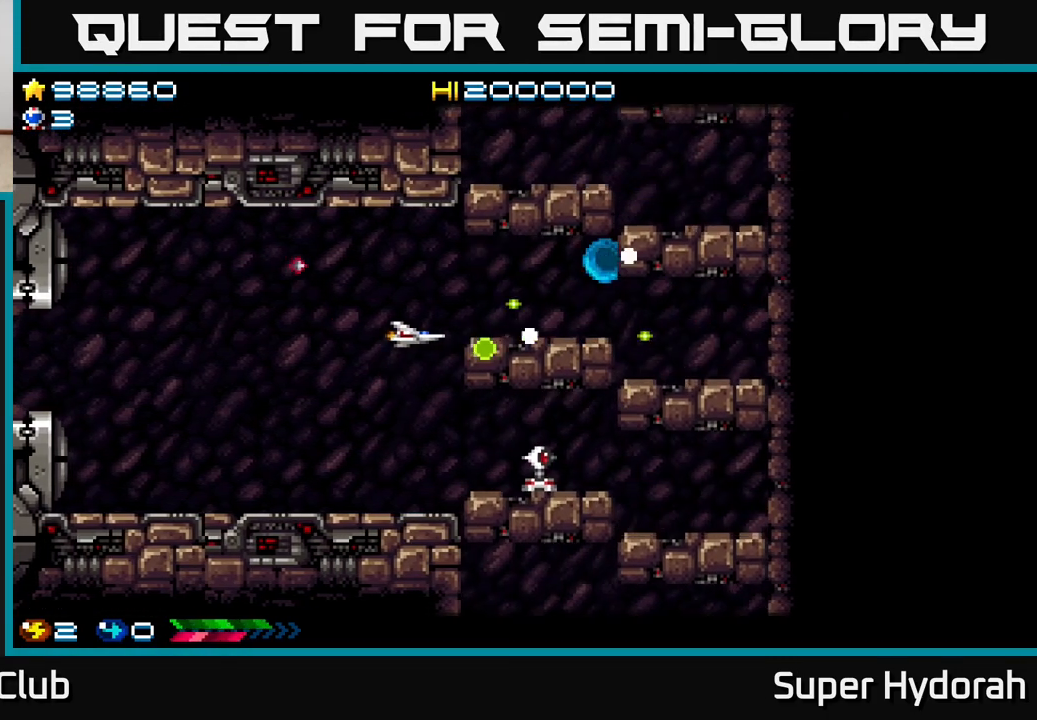
{"buttons": ["A", "DPAD_DOWN", "DPAD_LEFT"], "events": [[50, "DPAD_DOWN", "down"], [83, "DPAD_LEFT", "up"], [267, "DPAD_DOWN", "up"], [267, "DPAD_LEFT", "down"], [333, "DPAD_UP", "down"], [367, "DPAD_UP", "up"], [500, "DPAD_DOWN", "down"]]}
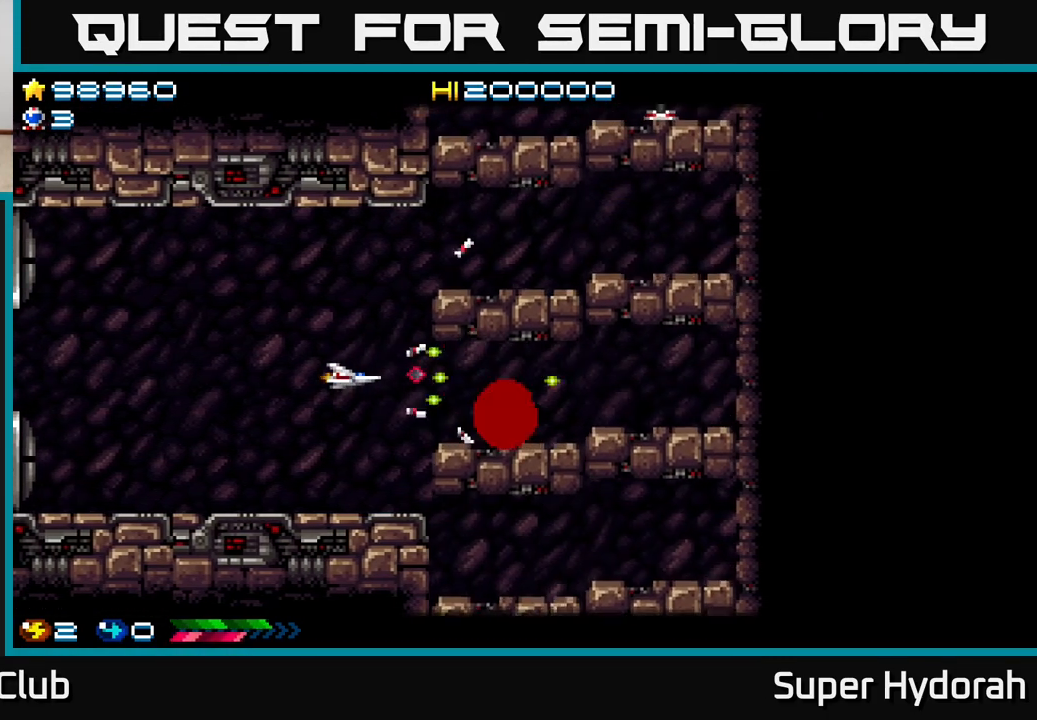
{"buttons": ["A"], "events": [[50, "DPAD_LEFT", "up"], [367, "DPAD_DOWN", "up"]]}
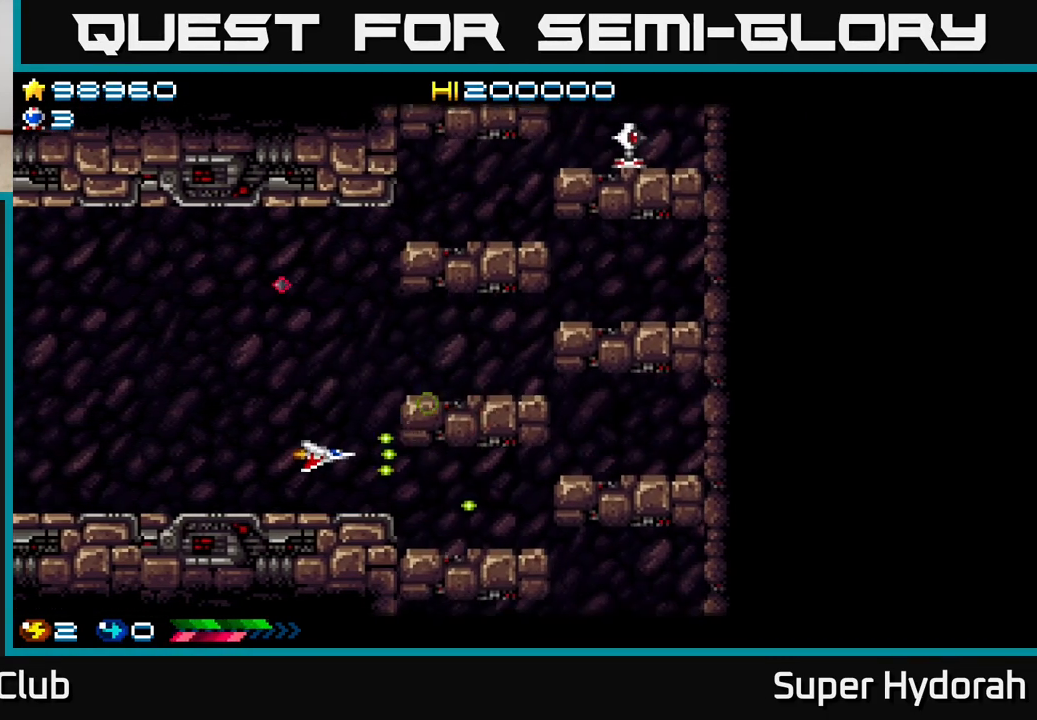
{"buttons": ["A"], "events": [[50, "DPAD_UP", "down"], [167, "DPAD_UP", "up"]]}
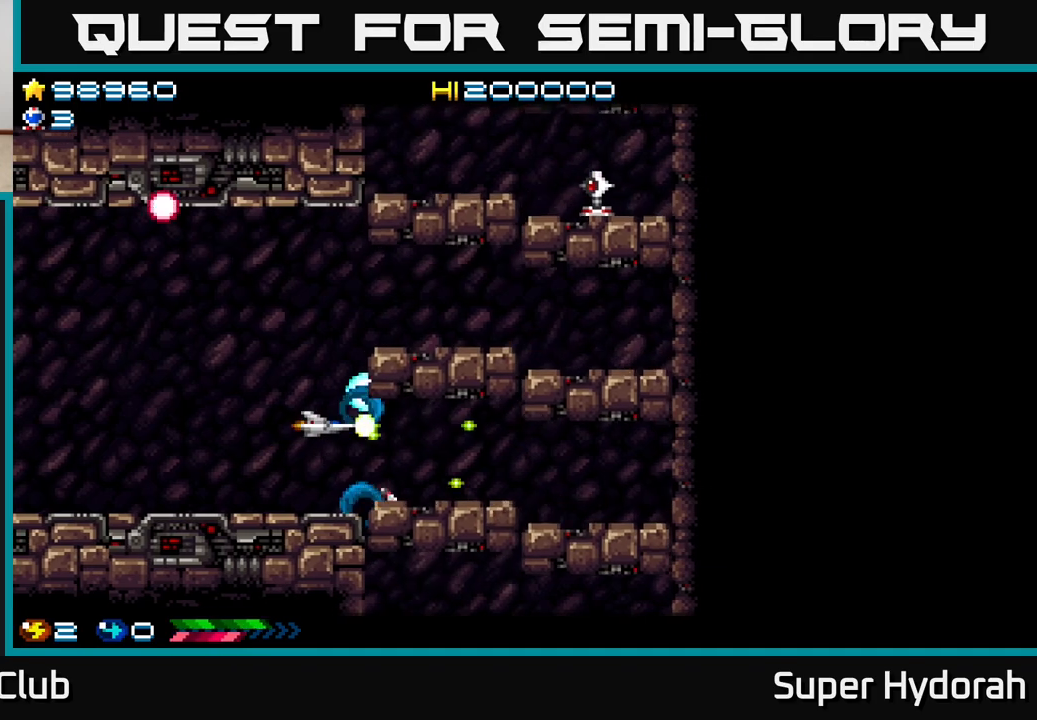
{"buttons": ["A", "DPAD_UP"], "events": [[50, "DPAD_RIGHT", "down"], [233, "DPAD_UP", "down"], [267, "DPAD_RIGHT", "up"], [367, "DPAD_RIGHT", "down"], [500, "DPAD_RIGHT", "up"]]}
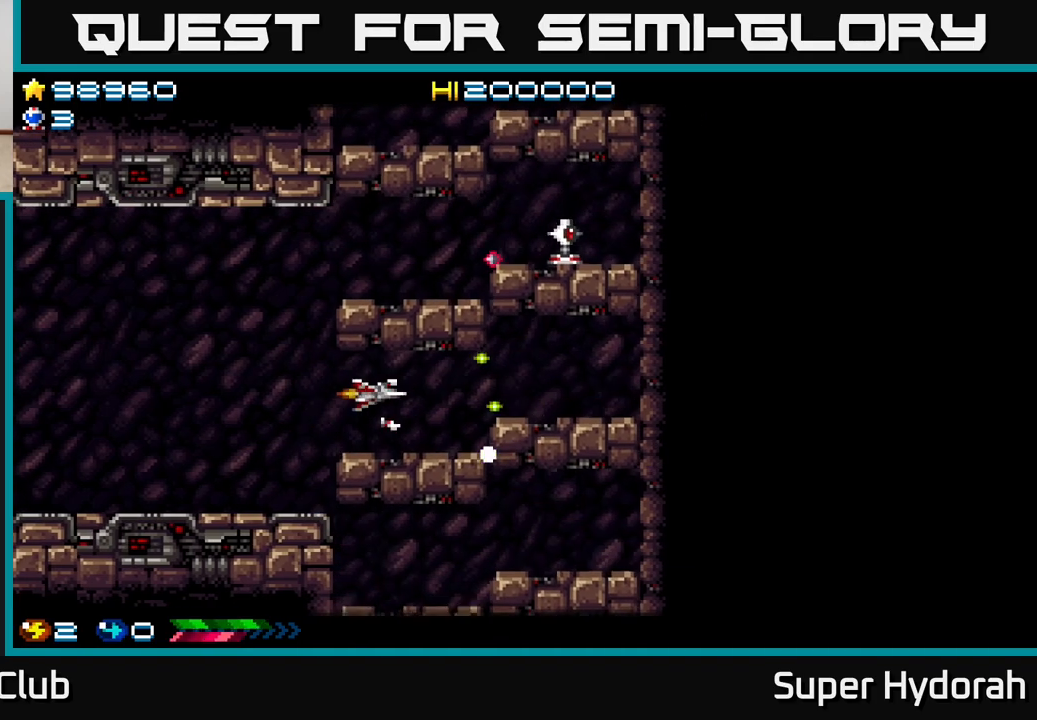
{"buttons": ["A"], "events": [[67, "DPAD_UP", "up"], [200, "DPAD_UP", "down"], [317, "DPAD_UP", "up"]]}
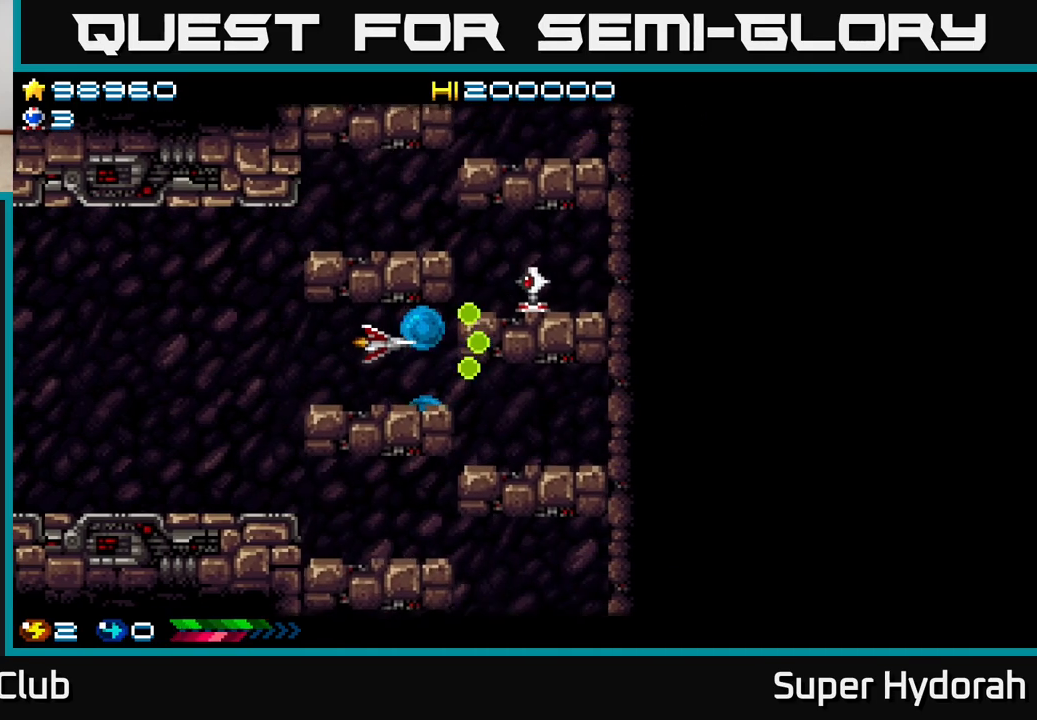
{"buttons": ["A", "DPAD_UP", "DPAD_LEFT"], "events": [[50, "DPAD_UP", "down"], [183, "DPAD_UP", "up"], [350, "DPAD_LEFT", "down"], [367, "DPAD_UP", "down"]]}
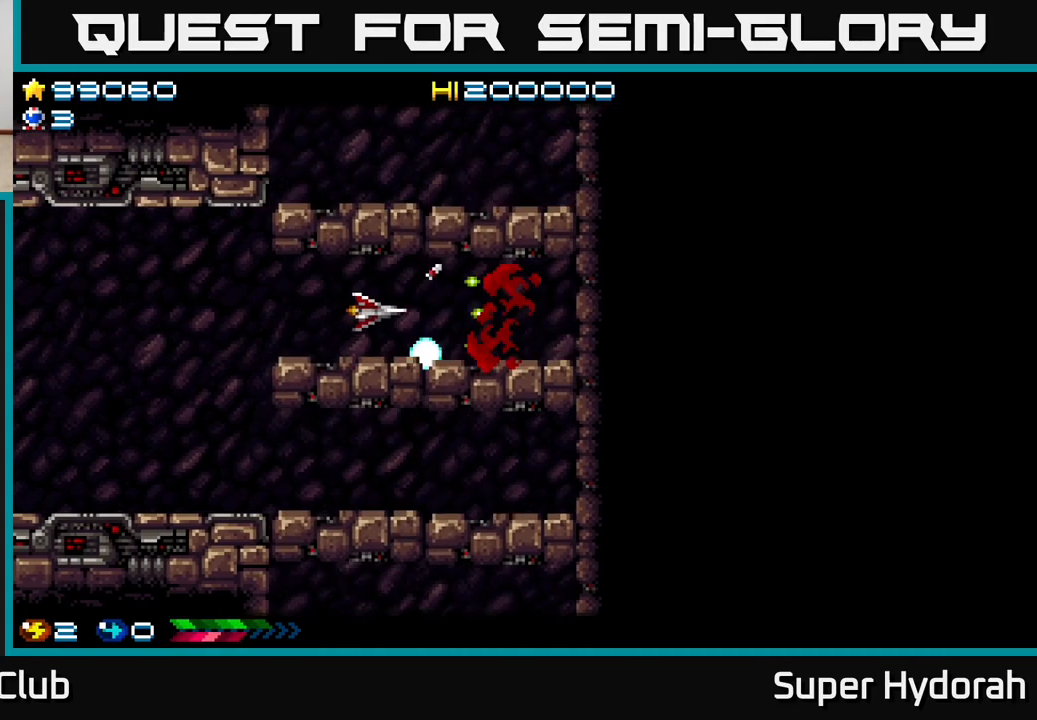
{"buttons": ["A", "DPAD_UP"], "events": [[67, "DPAD_UP", "up"], [100, "DPAD_LEFT", "up"], [233, "DPAD_UP", "down"], [383, "DPAD_UP", "up"], [483, "DPAD_UP", "down"]]}
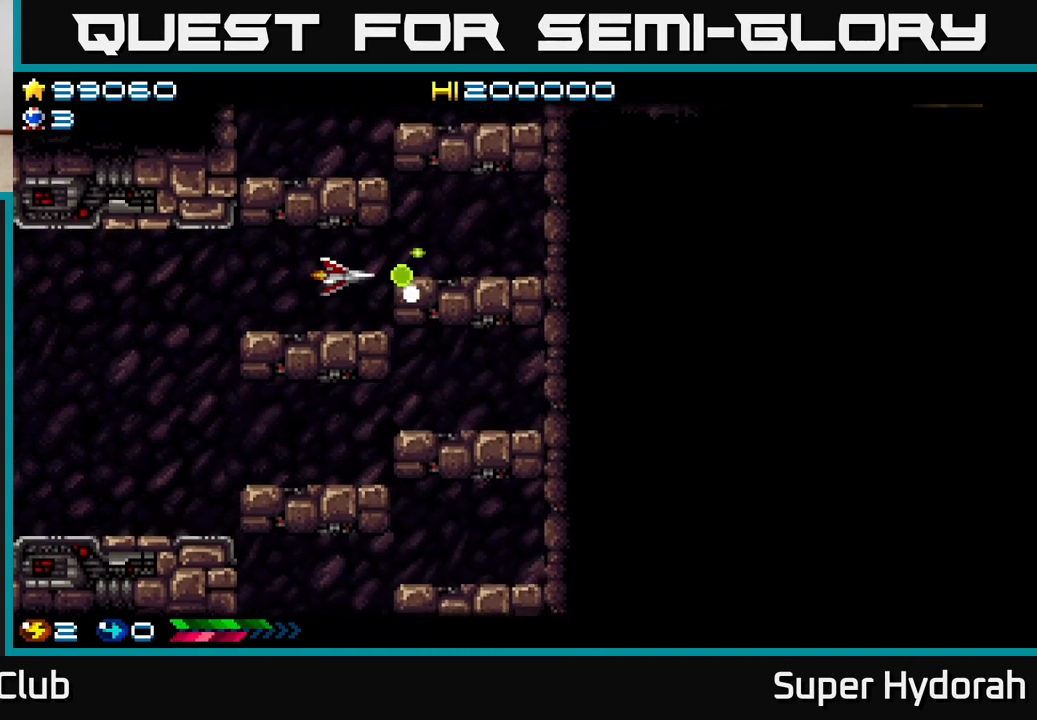
{"buttons": ["A", "DPAD_LEFT"], "events": [[167, "DPAD_UP", "up"], [250, "DPAD_LEFT", "down"]]}
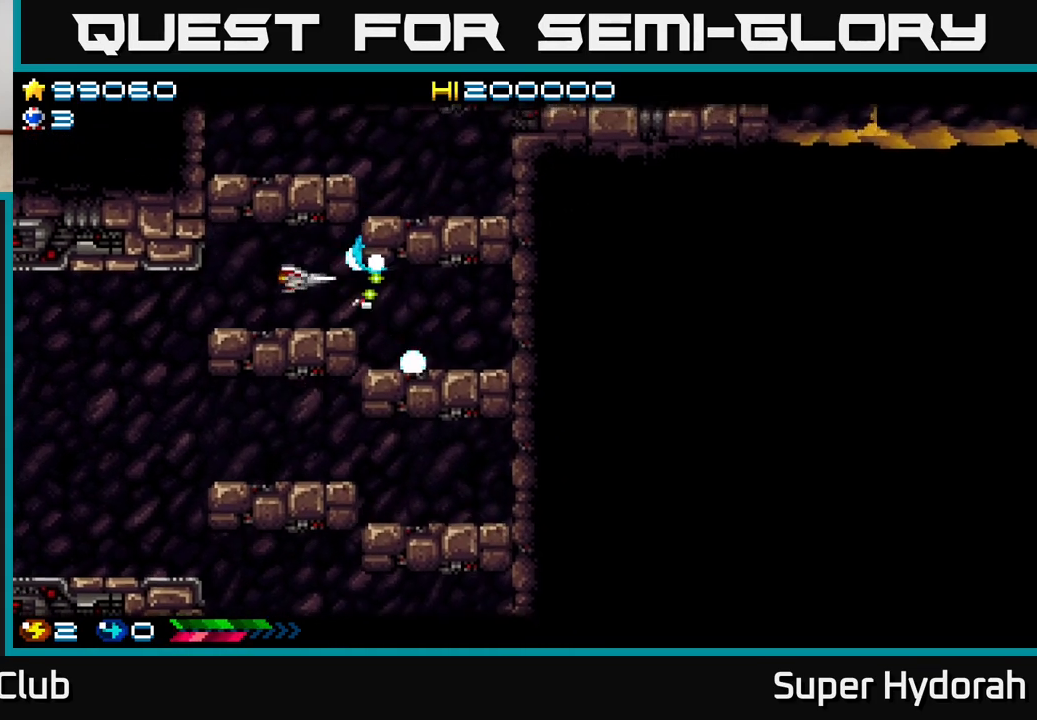
{"buttons": ["A", "DPAD_LEFT"], "events": [[17, "DPAD_LEFT", "up"], [33, "DPAD_UP", "down"], [317, "DPAD_UP", "up"], [450, "DPAD_LEFT", "down"]]}
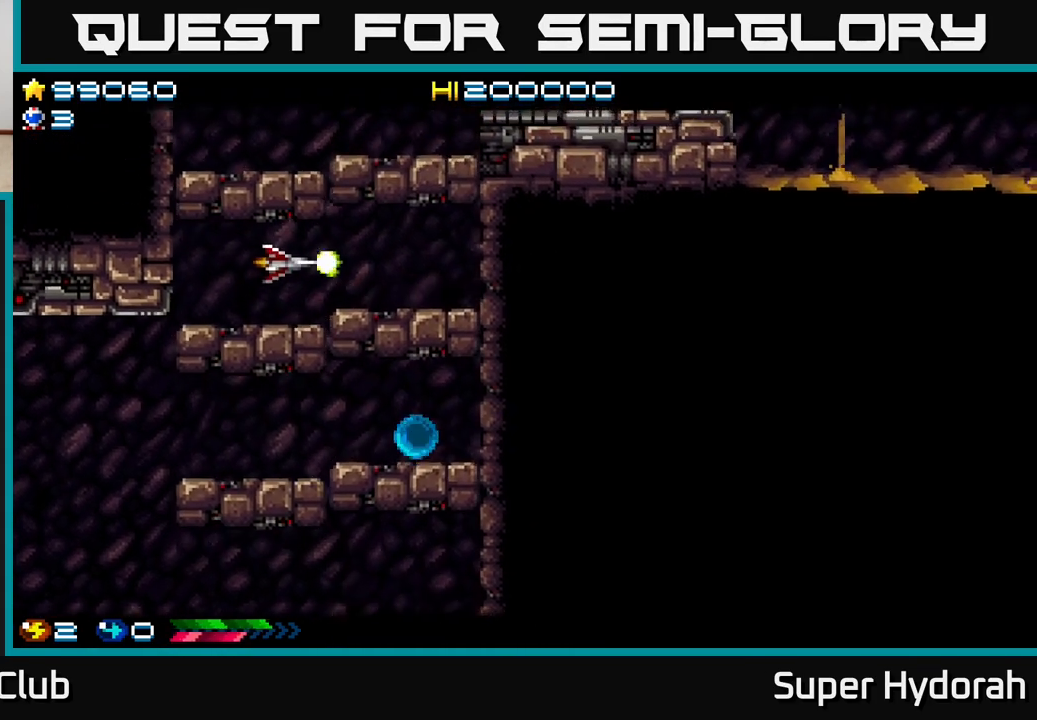
{"buttons": ["A", "DPAD_UP"], "events": [[50, "DPAD_UP", "down"], [167, "DPAD_LEFT", "up"], [233, "DPAD_UP", "up"], [350, "DPAD_LEFT", "down"], [350, "DPAD_UP", "down"], [467, "DPAD_LEFT", "up"]]}
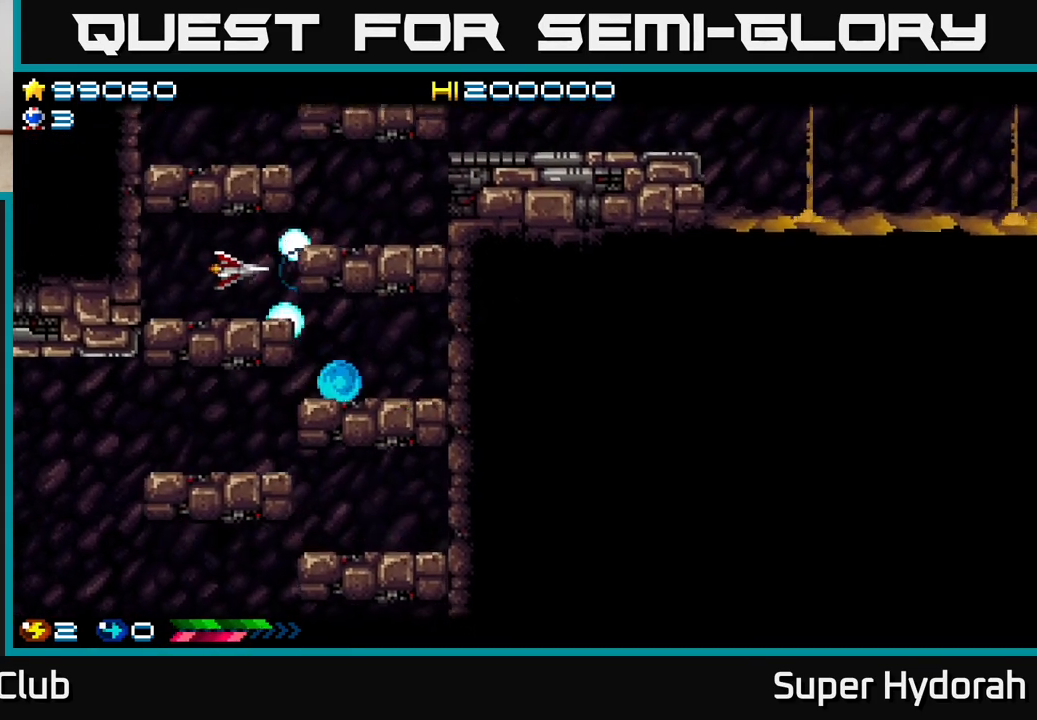
{"buttons": ["A", "DPAD_LEFT"], "events": [[117, "DPAD_RIGHT", "down"], [150, "DPAD_UP", "up"], [267, "DPAD_RIGHT", "up"], [283, "DPAD_UP", "down"], [317, "DPAD_LEFT", "down"], [333, "DPAD_UP", "up"]]}
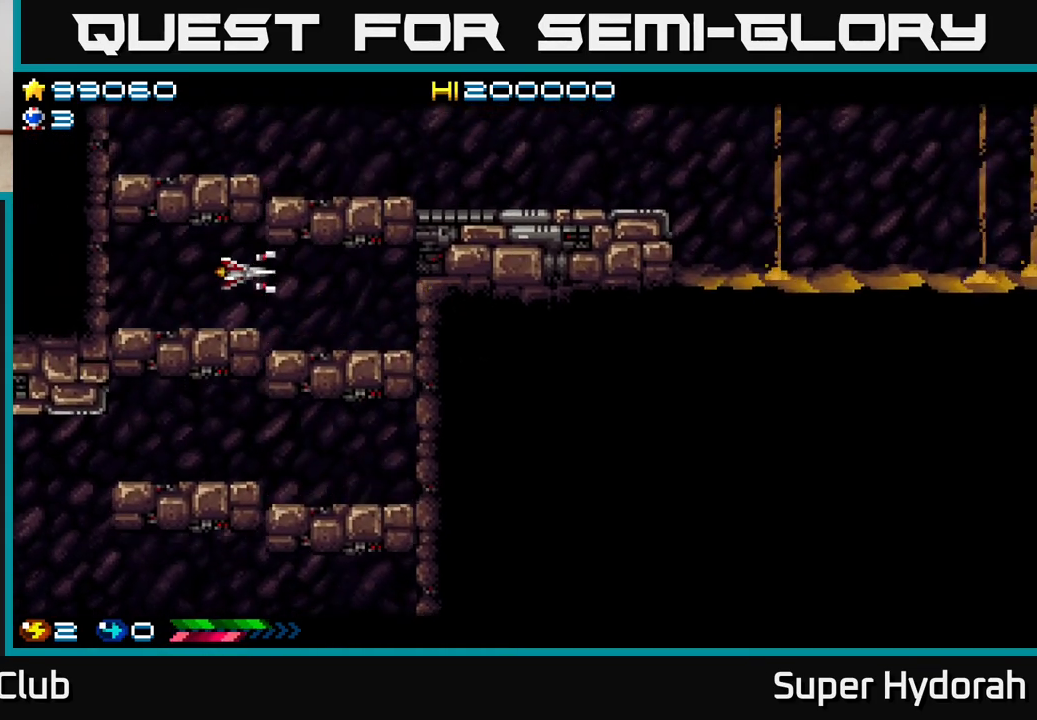
{"buttons": ["A"], "events": [[133, "DPAD_UP", "down"], [167, "DPAD_LEFT", "up"], [450, "DPAD_UP", "up"]]}
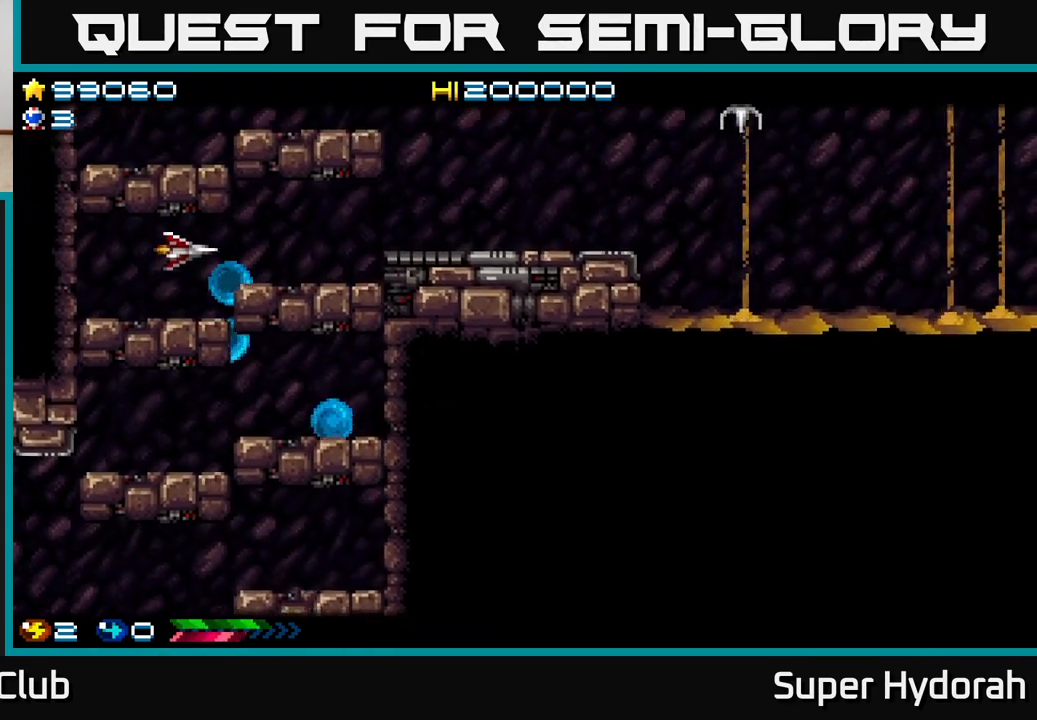
{"buttons": ["A", "DPAD_UP", "DPAD_RIGHT"], "events": [[67, "DPAD_LEFT", "down"], [200, "DPAD_UP", "down"], [400, "DPAD_LEFT", "up"], [500, "DPAD_RIGHT", "down"]]}
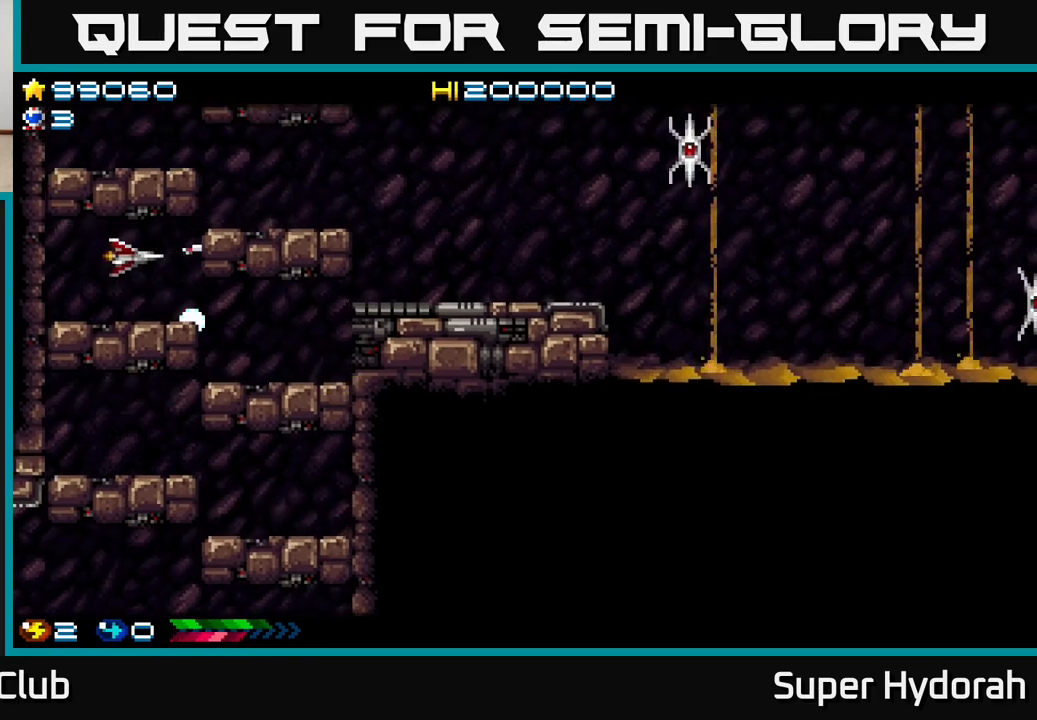
{"buttons": ["A", "DPAD_RIGHT"], "events": [[17, "DPAD_UP", "up"]]}
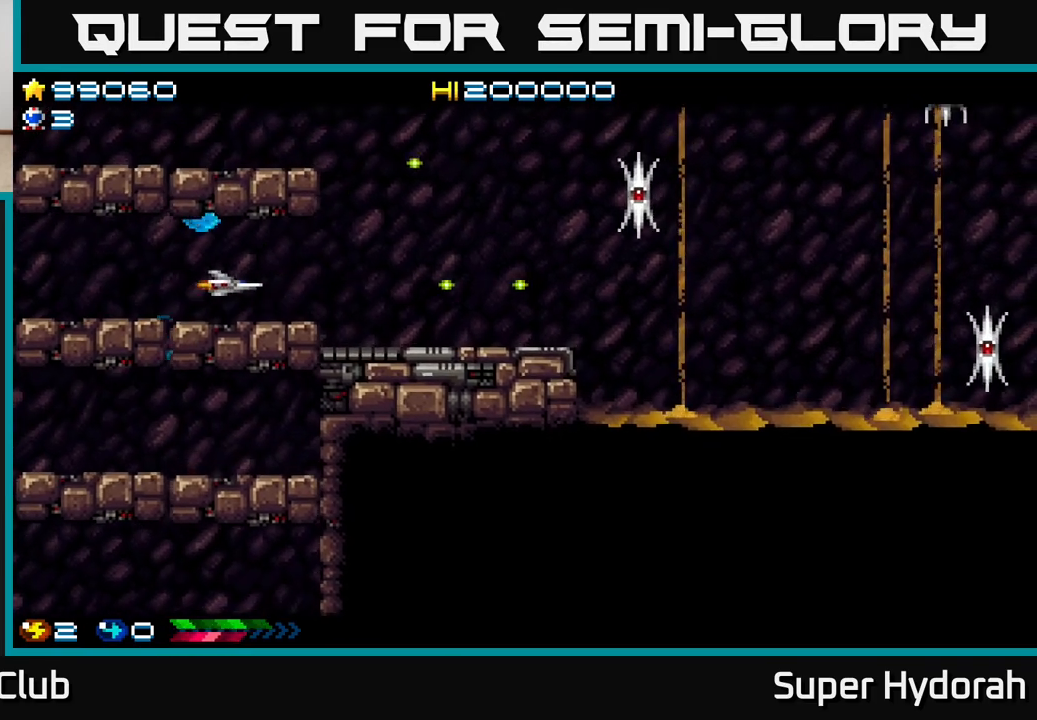
{"buttons": ["A", "DPAD_UP", "DPAD_RIGHT"], "events": [[350, "DPAD_UP", "down"]]}
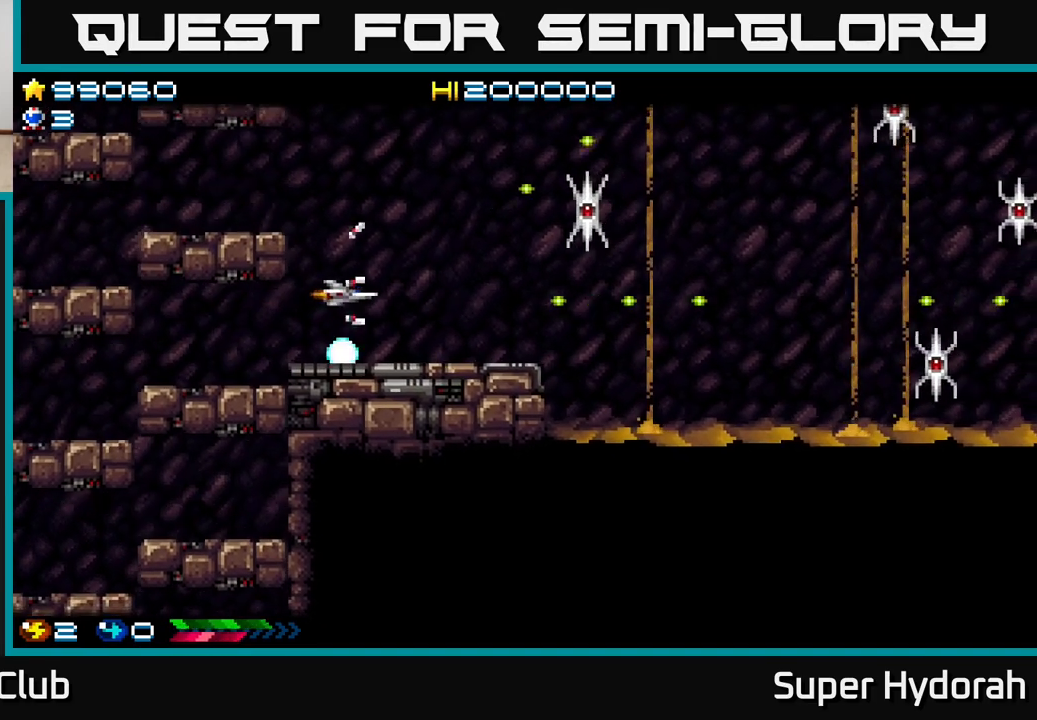
{"buttons": ["A", "DPAD_LEFT"], "events": [[200, "DPAD_RIGHT", "up"], [433, "DPAD_LEFT", "down"], [433, "DPAD_UP", "up"]]}
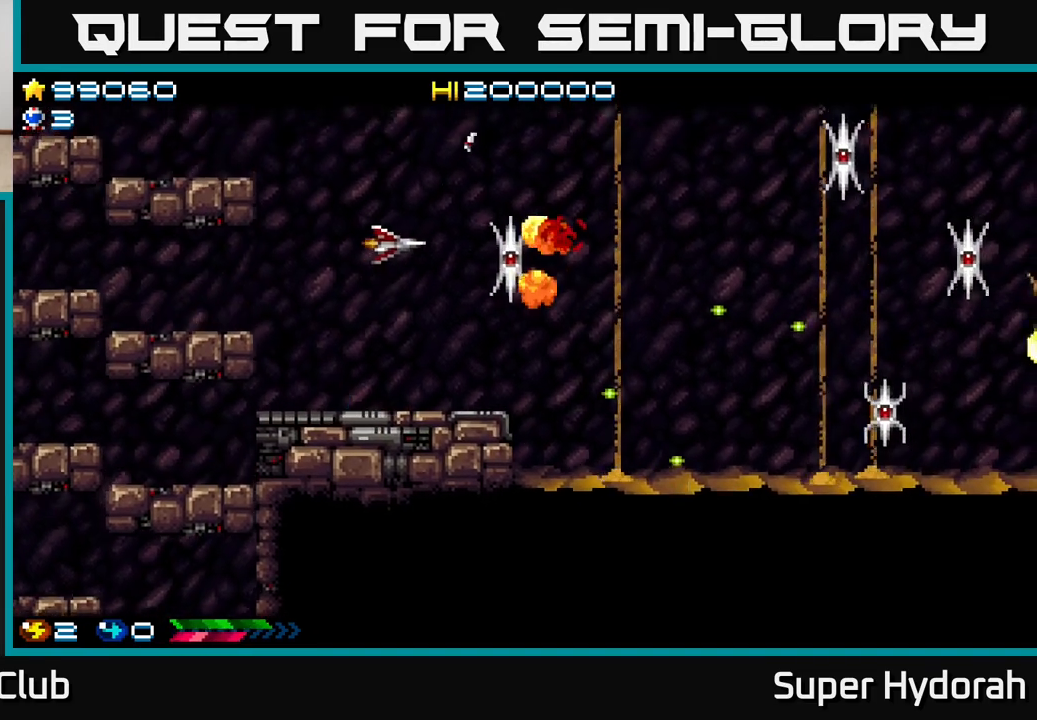
{"buttons": ["A", "DPAD_LEFT"], "events": [[33, "DPAD_DOWN", "down"], [100, "DPAD_DOWN", "up"], [283, "DPAD_DOWN", "down"], [317, "DPAD_LEFT", "up"], [383, "DPAD_DOWN", "up"], [417, "DPAD_LEFT", "down"]]}
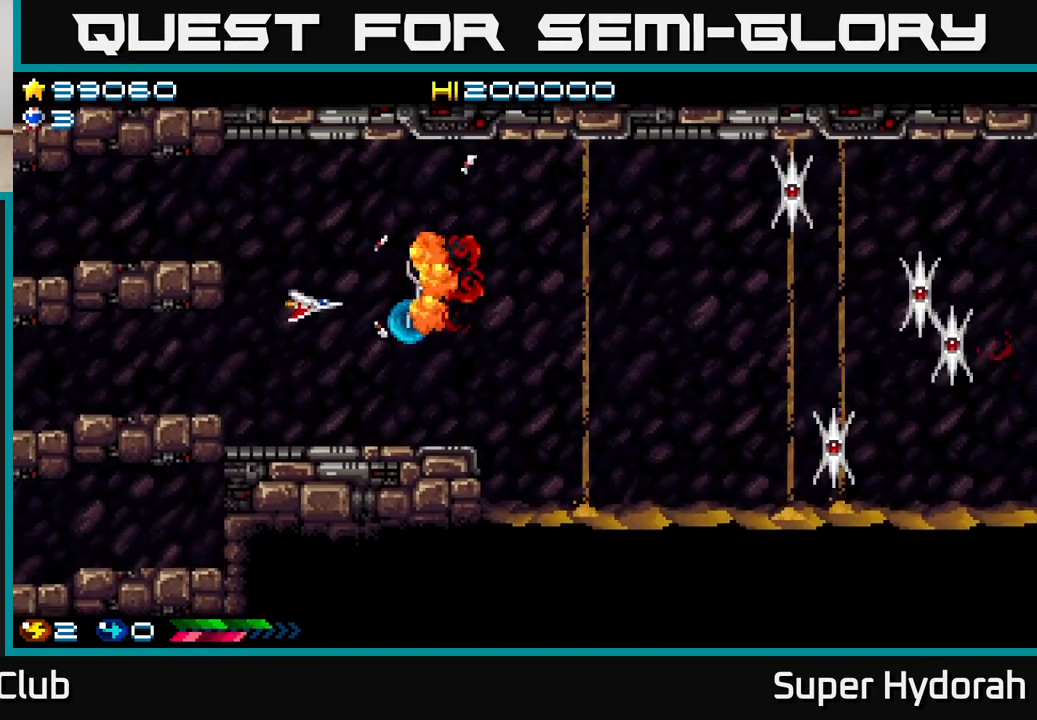
{"buttons": ["A", "DPAD_RIGHT"], "events": [[133, "DPAD_LEFT", "up"], [383, "DPAD_RIGHT", "down"]]}
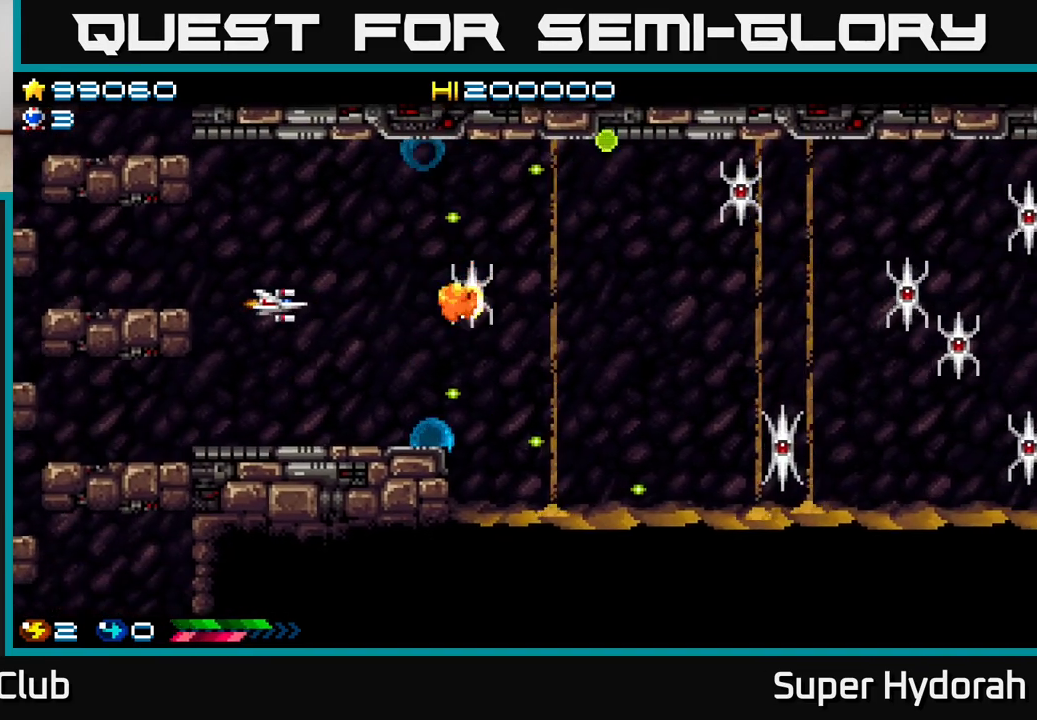
{"buttons": ["A"], "events": [[400, "DPAD_RIGHT", "up"]]}
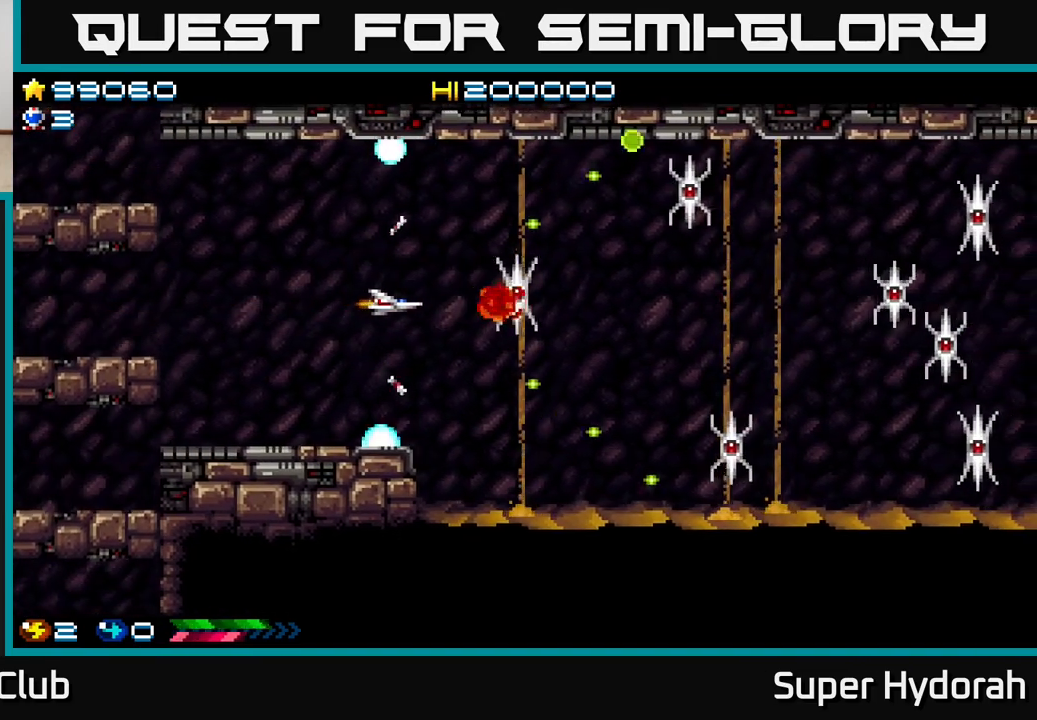
{"buttons": ["A"], "events": [[83, "DPAD_LEFT", "down"], [117, "DPAD_UP", "down"], [133, "DPAD_LEFT", "up"], [233, "DPAD_UP", "up"]]}
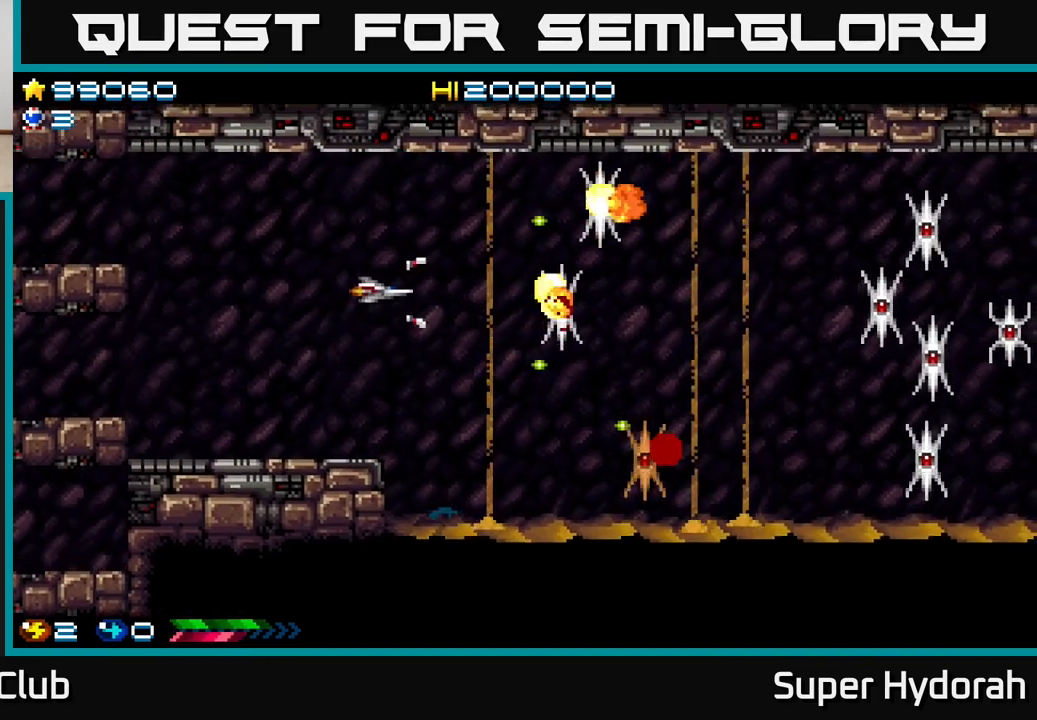
{"buttons": ["A"], "events": [[33, "DPAD_LEFT", "down"], [83, "DPAD_DOWN", "down"], [150, "DPAD_LEFT", "up"], [200, "DPAD_RIGHT", "down"], [250, "DPAD_RIGHT", "up"], [267, "DPAD_DOWN", "up"], [317, "DPAD_LEFT", "down"], [450, "DPAD_LEFT", "up"]]}
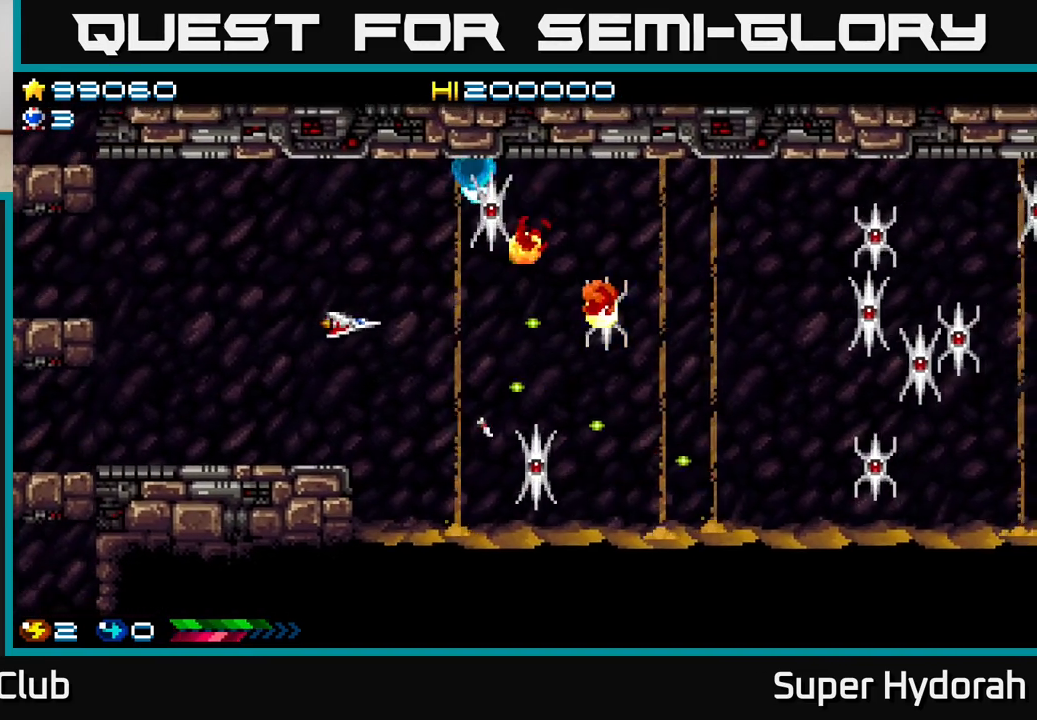
{"buttons": ["A"], "events": []}
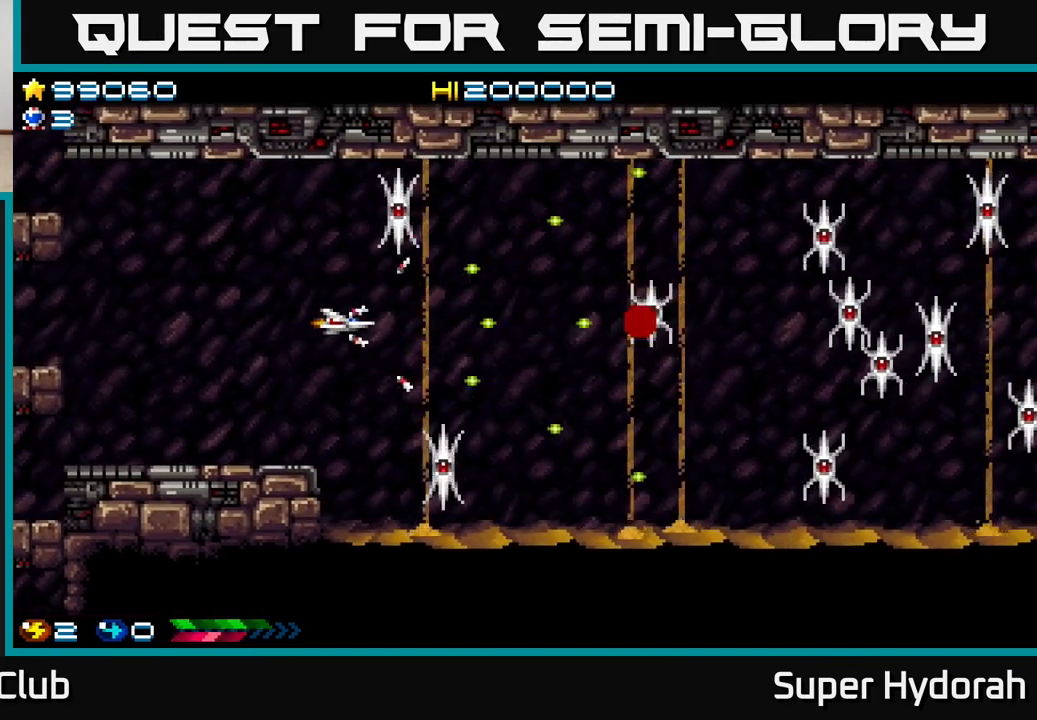
{"buttons": ["A", "DPAD_RIGHT"], "events": [[100, "DPAD_RIGHT", "down"]]}
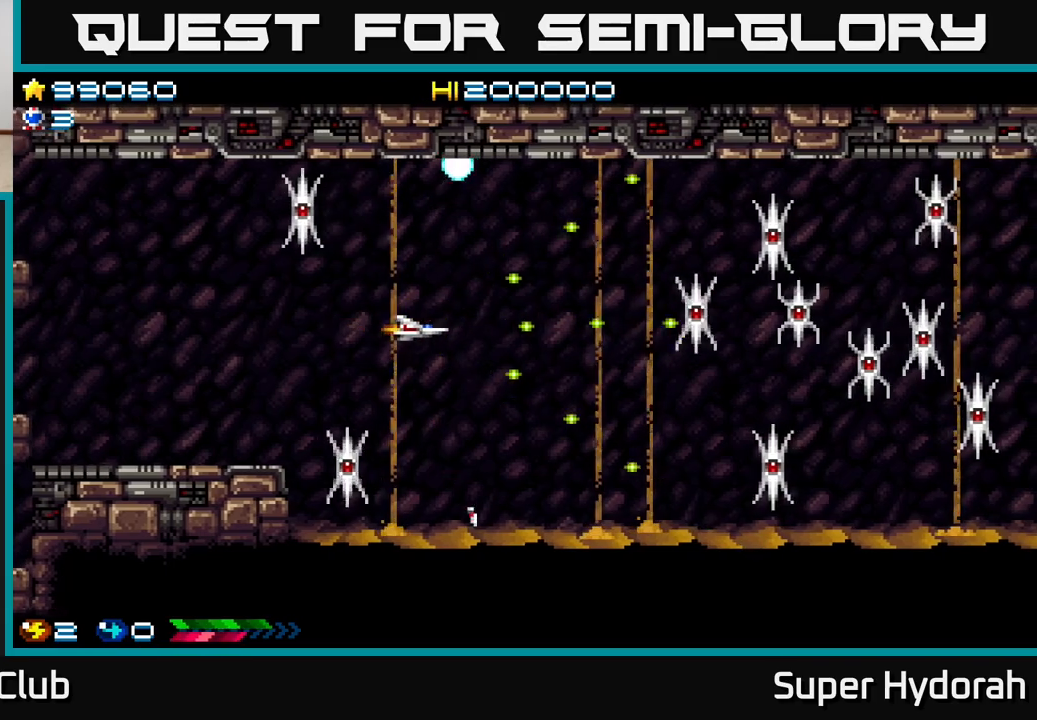
{"buttons": ["A"], "events": [[483, "DPAD_RIGHT", "up"]]}
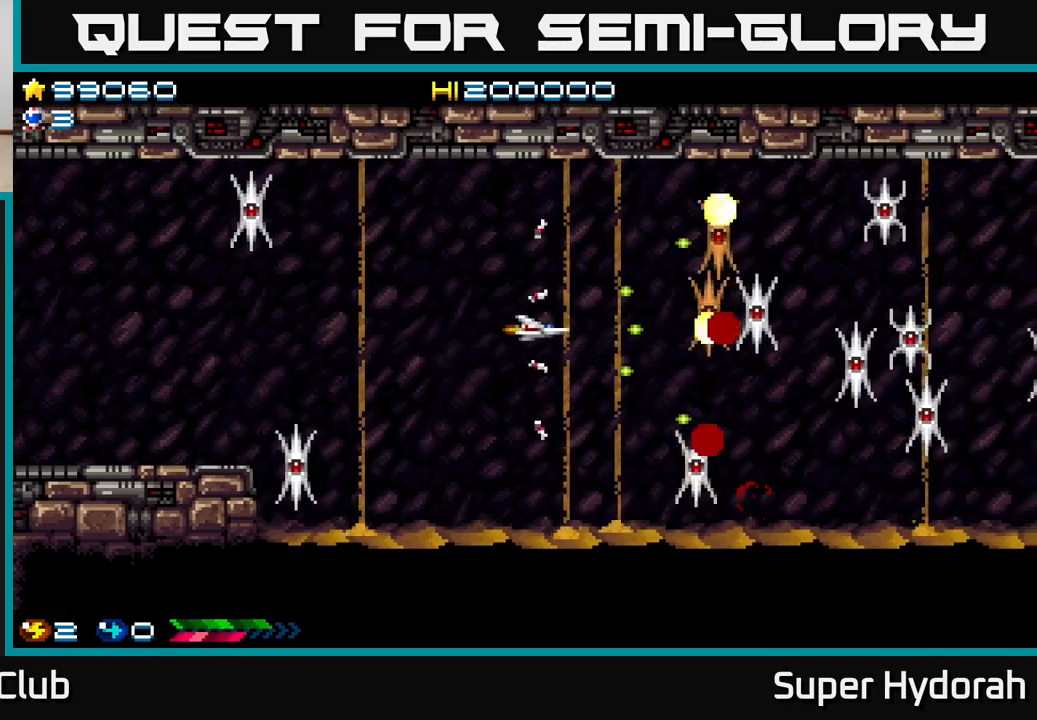
{"buttons": ["A", "DPAD_UP", "DPAD_LEFT"], "events": [[100, "DPAD_LEFT", "down"], [450, "DPAD_UP", "down"]]}